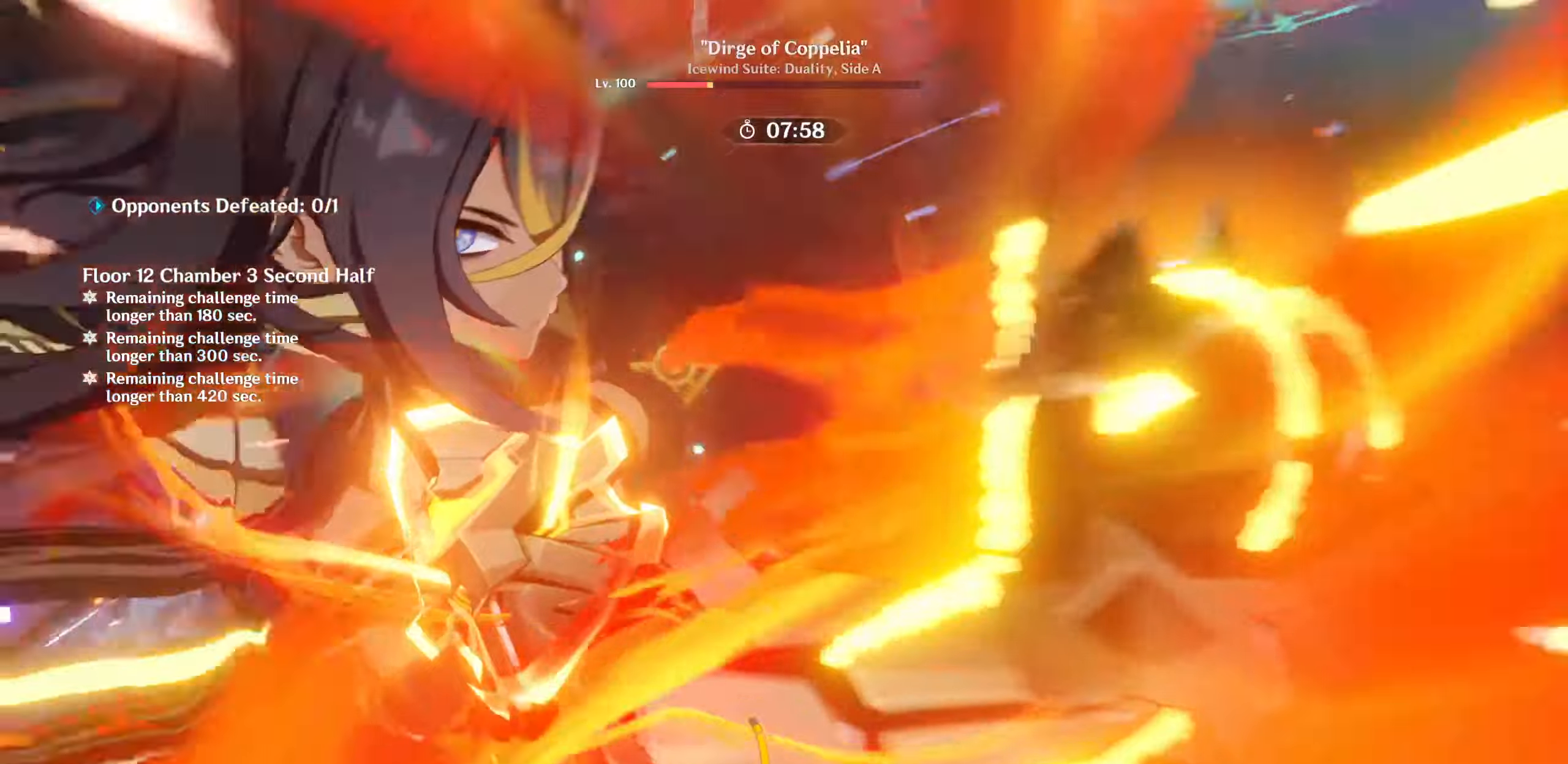
Gameplay with a controller (PlayStation layout); each line is a JSON object with the inputs held at the frame after it (dt_ms = milliseconds from this image to that frame). "events" lists button and stick changes between this image and that frame as [ms after this image, input, new state], when the widget could be followed in between. Not read: L3 R3.
{"dt_ms": 500, "buttons": [], "left_stick": "up", "right_stick": "center", "events": [[17, "CIRCLE", "down"], [67, "CIRCLE", "up"], [134, "CIRCLE", "down"], [184, "CIRCLE", "up"], [234, "CIRCLE", "down"], [284, "CIRCLE", "up"], [350, "CIRCLE", "down"], [400, "CIRCLE", "up"], [467, "CIRCLE", "down"], [500, "CIRCLE", "up"]]}
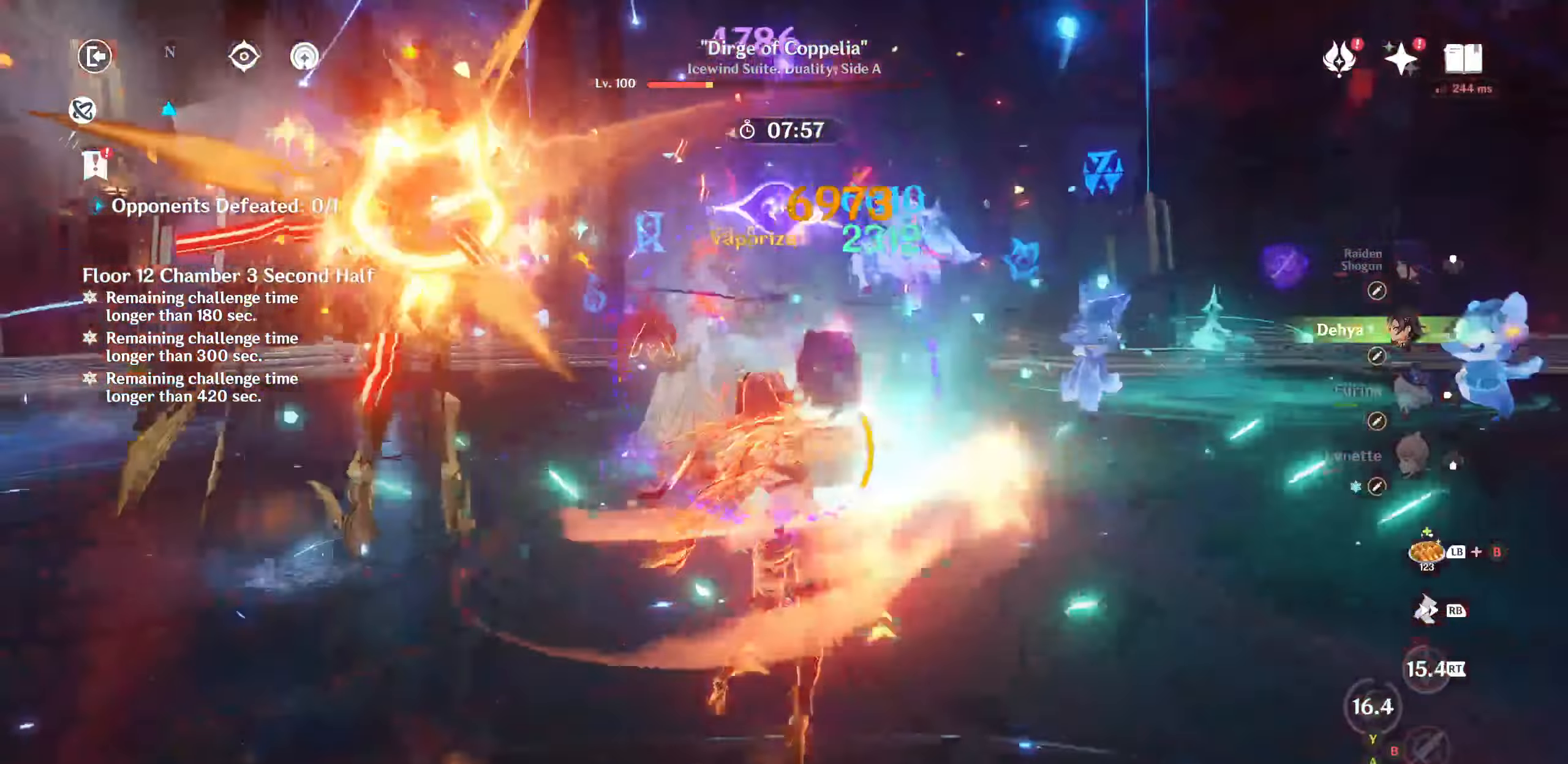
{"dt_ms": 500, "buttons": [], "left_stick": "up", "right_stick": "center", "events": [[84, "CIRCLE", "down"], [134, "CIRCLE", "up"], [184, "CIRCLE", "down"], [250, "CIRCLE", "up"], [317, "CIRCLE", "down"], [367, "CIRCLE", "up"], [434, "CIRCLE", "down"], [467, "CIRCLE", "up"]]}
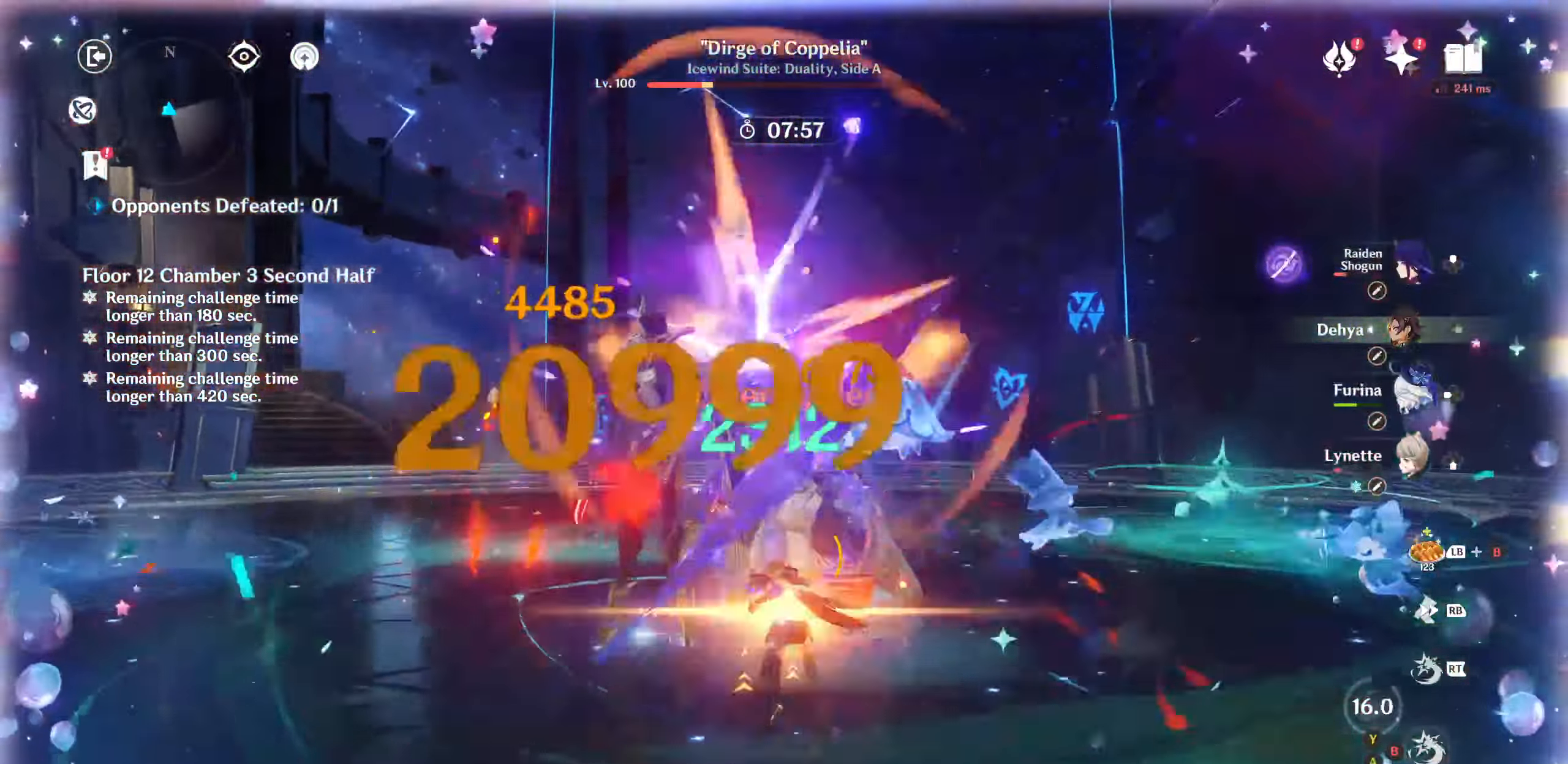
{"dt_ms": 500, "buttons": [], "left_stick": "up", "right_stick": "center"}
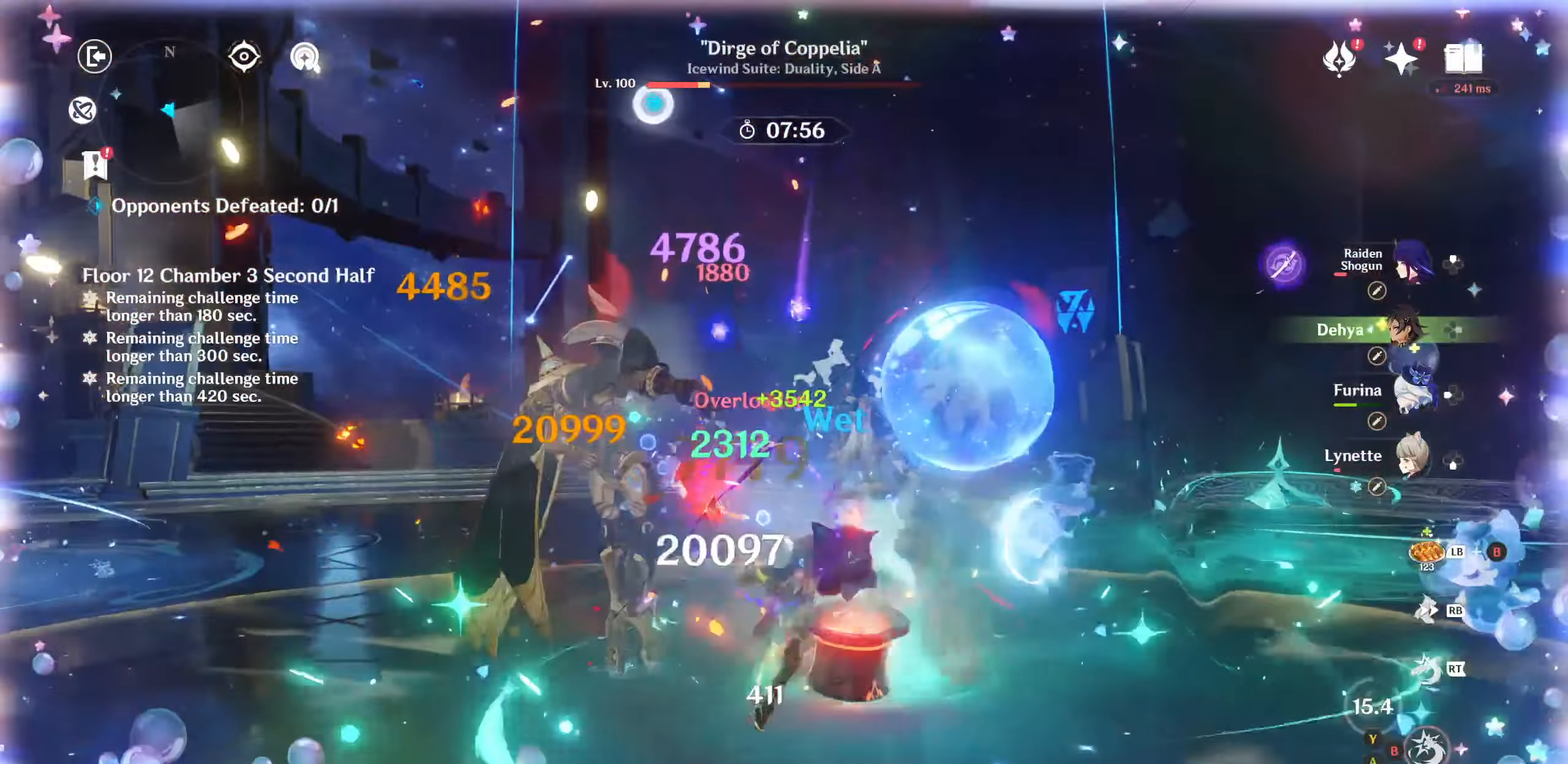
{"dt_ms": 500, "buttons": ["CIRCLE"], "left_stick": "up", "right_stick": "center", "events": [[17, "CIRCLE", "down"], [67, "CIRCLE", "up"], [134, "CIRCLE", "down"], [184, "CIRCLE", "up"], [267, "CIRCLE", "down"], [317, "CIRCLE", "up"], [384, "CIRCLE", "down"], [434, "CIRCLE", "up"], [500, "CIRCLE", "down"]]}
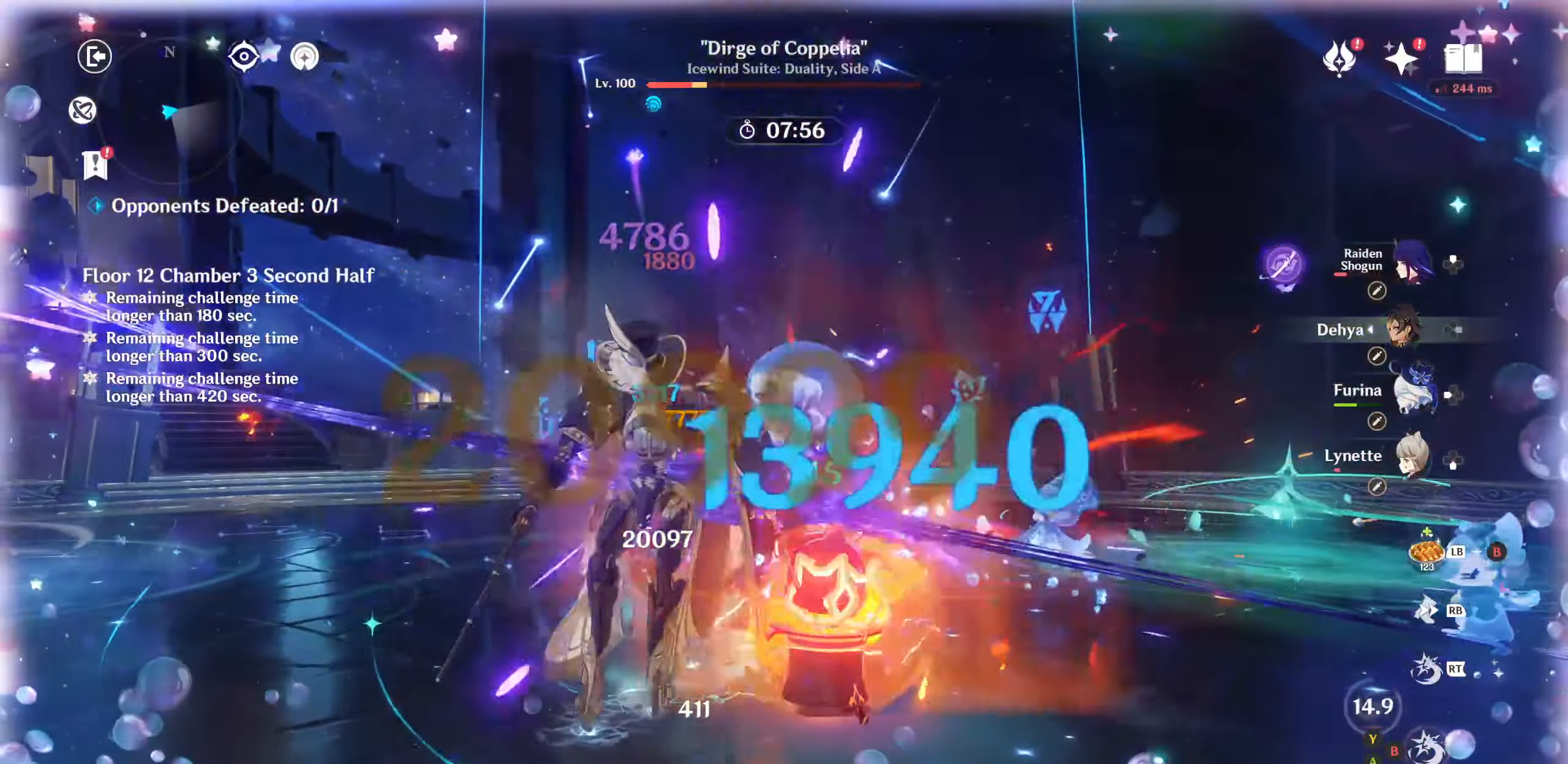
{"dt_ms": 500, "buttons": ["CIRCLE"], "left_stick": "up-right", "right_stick": "center", "events": [[50, "CIRCLE", "up"], [117, "CIRCLE", "down"], [167, "CIRCLE", "up"], [250, "CIRCLE", "down"], [300, "CIRCLE", "up"], [384, "CIRCLE", "down"], [434, "CIRCLE", "up"], [434, "left_stick", "up-right"], [500, "CIRCLE", "down"]]}
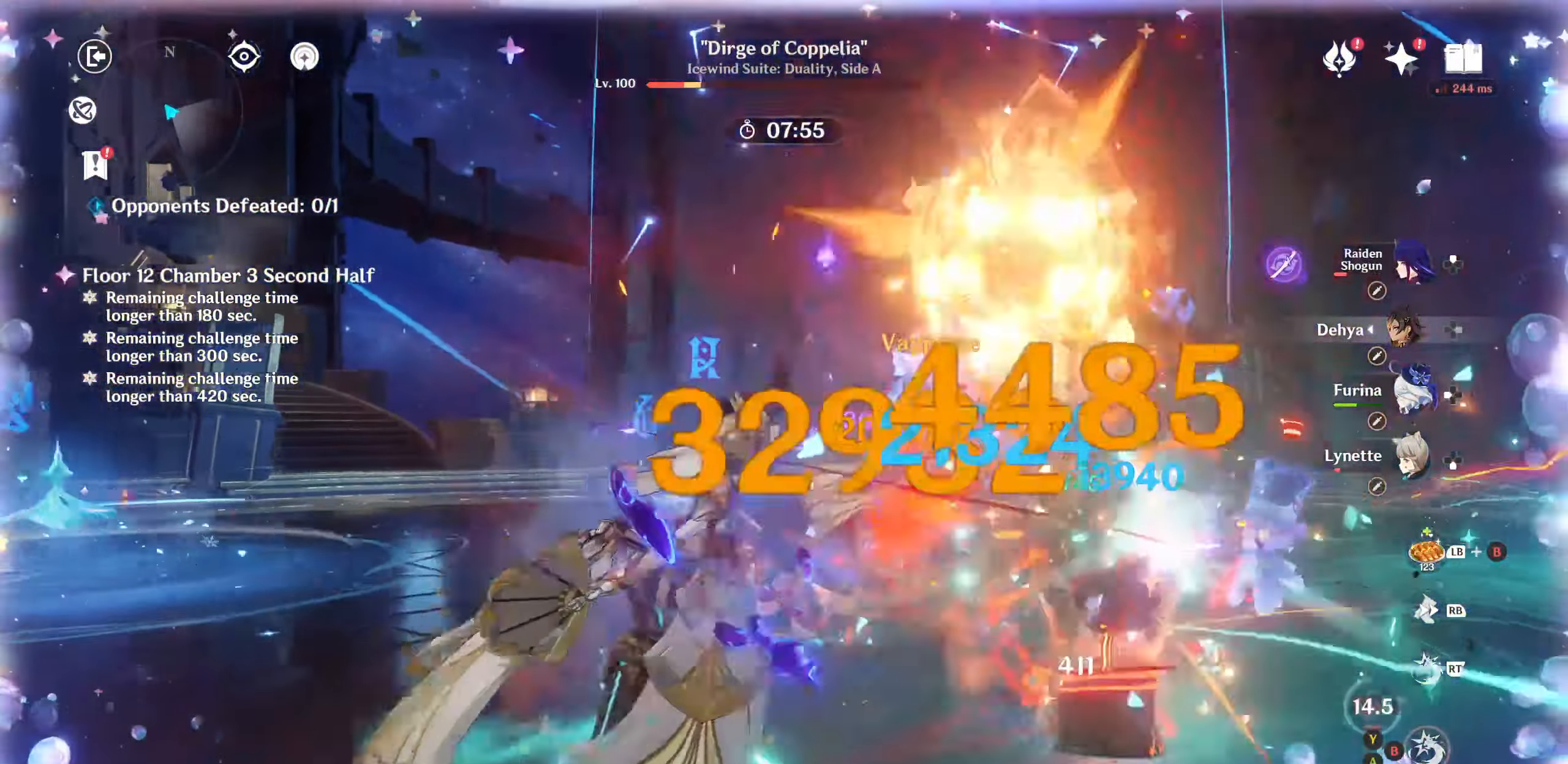
{"dt_ms": 500, "buttons": ["CIRCLE"], "left_stick": "up-right", "right_stick": "center"}
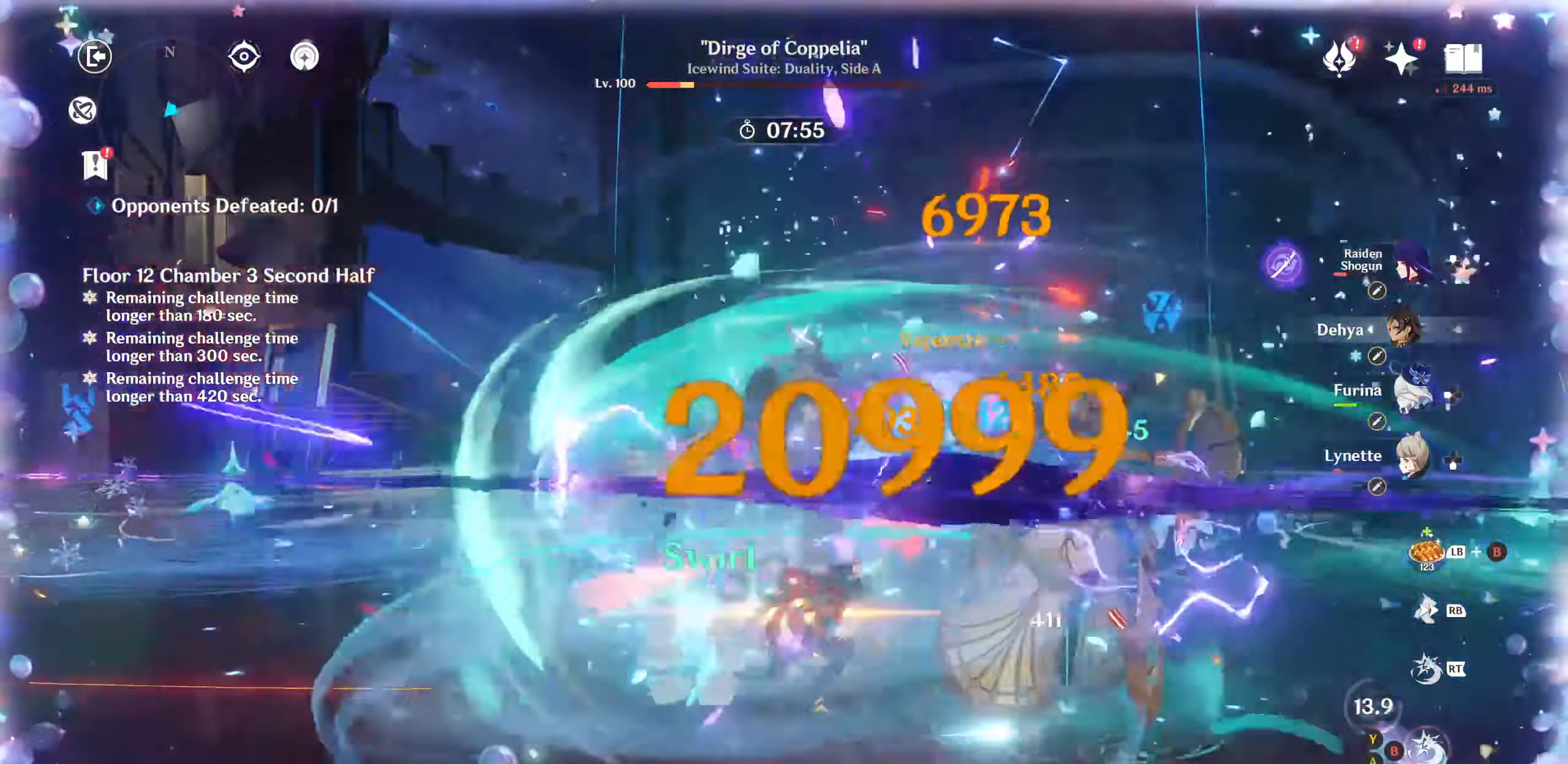
{"dt_ms": 500, "buttons": ["CIRCLE"], "left_stick": "up", "right_stick": "center", "events": [[34, "DPAD_DOWN", "down"], [50, "DPAD_DOWN", "up"], [67, "CIRCLE", "up"], [134, "CIRCLE", "down"], [184, "CIRCLE", "up"], [250, "CIRCLE", "down"], [300, "CIRCLE", "up"], [334, "left_stick", "up"], [384, "CIRCLE", "down"], [417, "CIRCLE", "up"], [500, "CIRCLE", "down"]]}
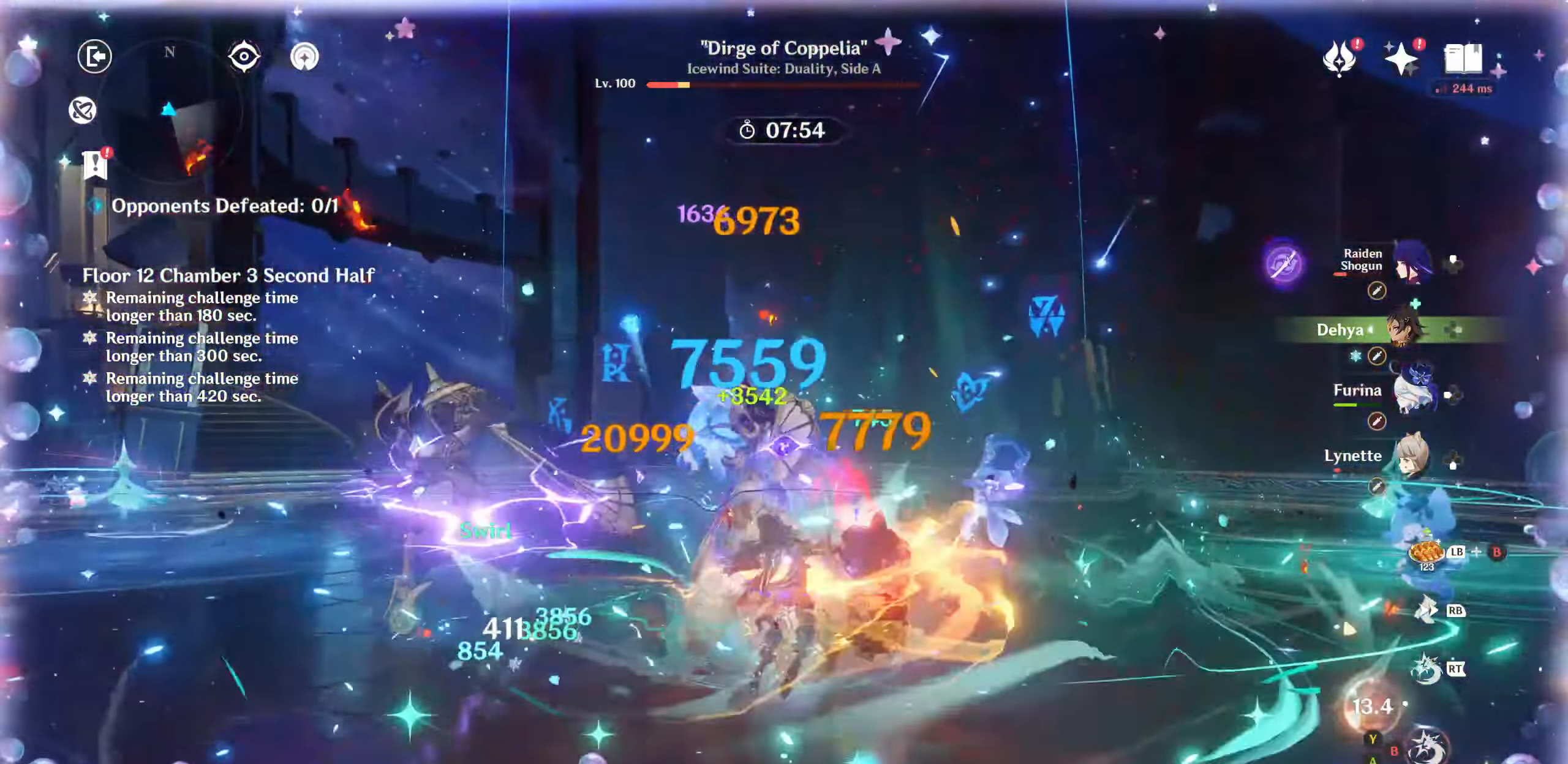
{"dt_ms": 500, "buttons": ["CIRCLE"], "left_stick": "up-left", "right_stick": "center", "events": [[50, "CIRCLE", "up"], [167, "CROSS", "down"], [167, "DPAD_DOWN", "down"], [217, "CROSS", "up"], [250, "CIRCLE", "down"], [250, "DPAD_DOWN", "up"], [300, "left_stick", "up-left"], [317, "CIRCLE", "up"], [384, "CIRCLE", "down"], [434, "CIRCLE", "up"], [500, "CIRCLE", "down"]]}
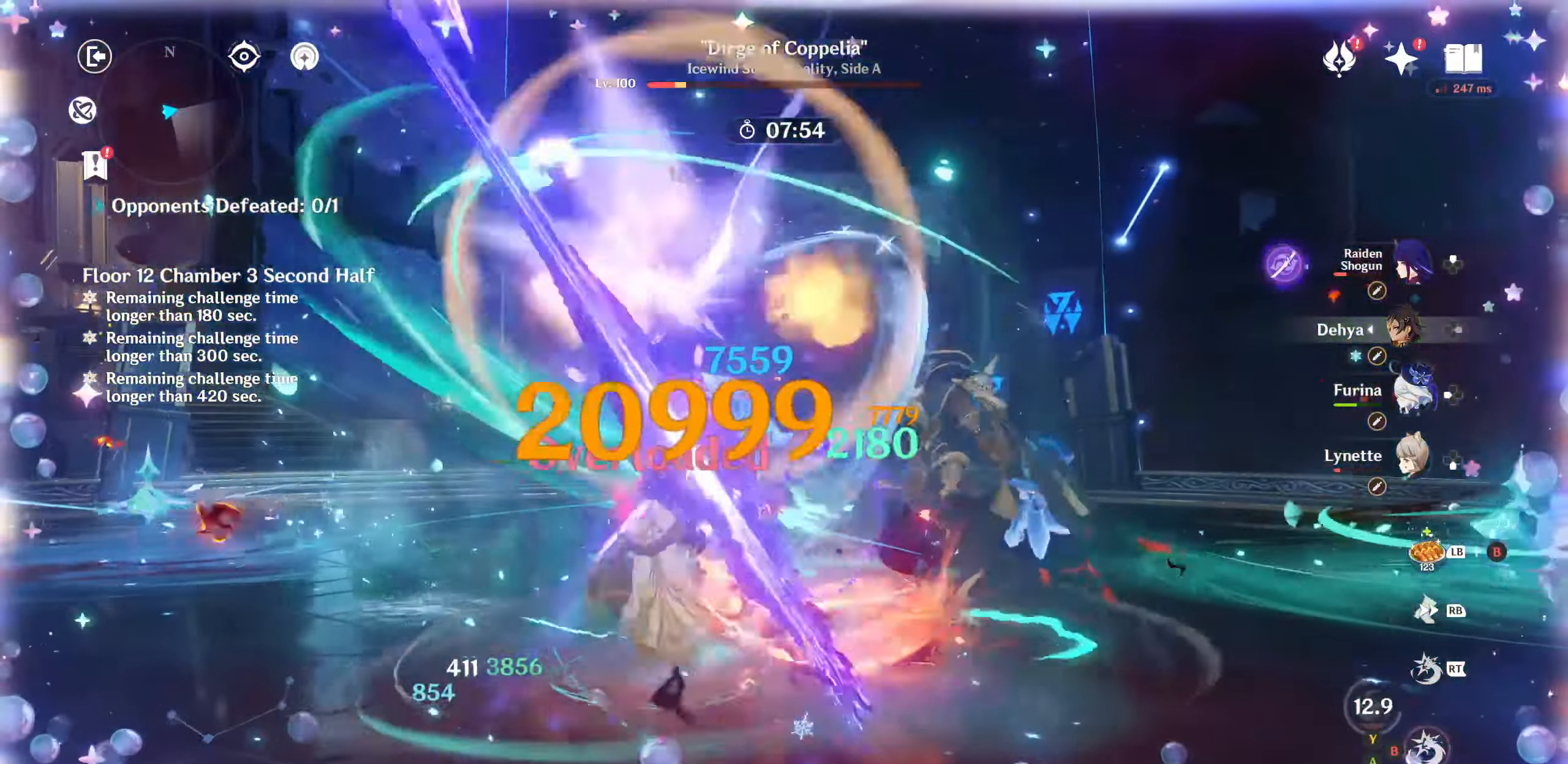
{"dt_ms": 500, "buttons": ["CIRCLE"], "left_stick": "up-left", "right_stick": "center"}
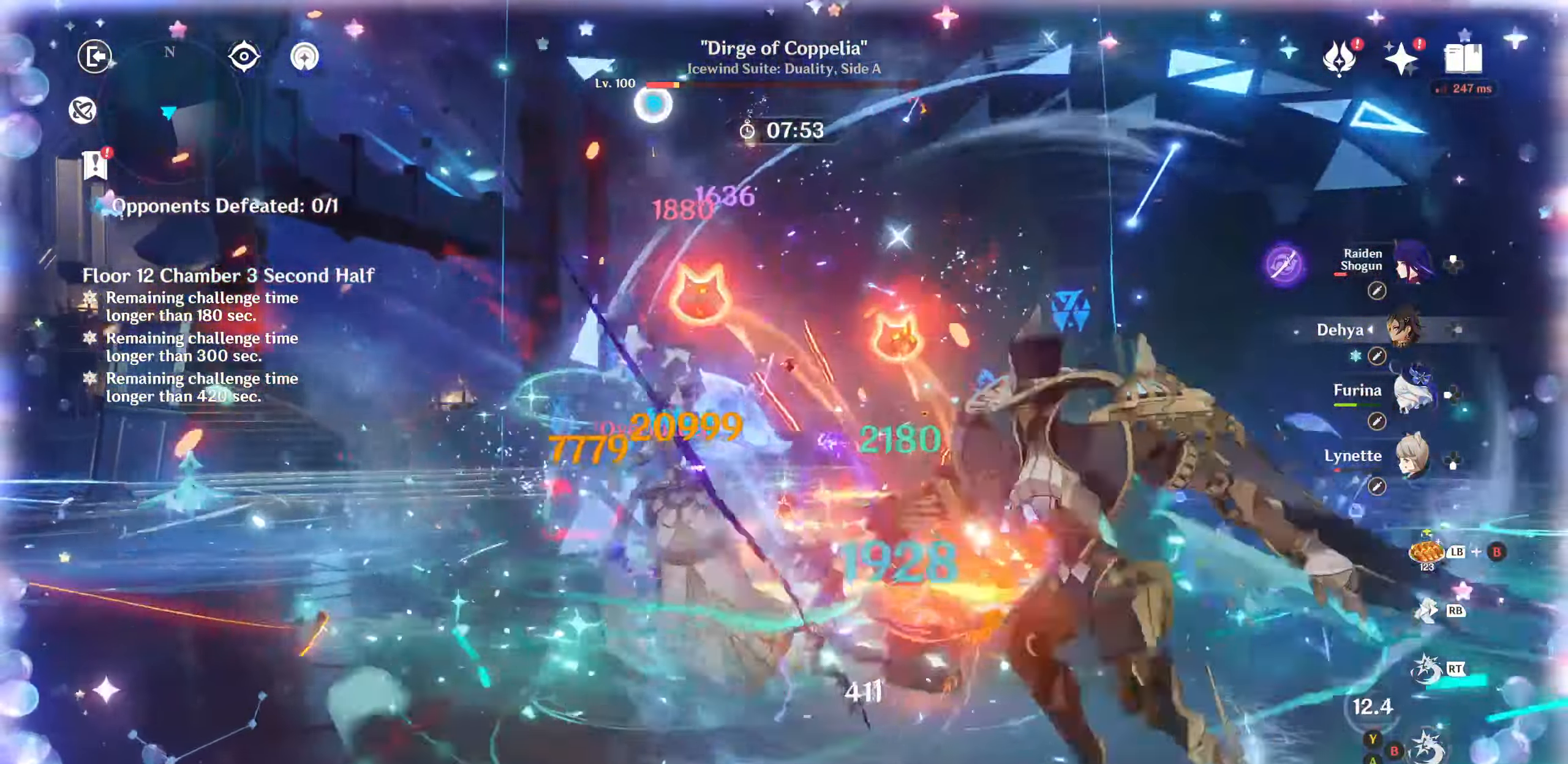
{"dt_ms": 500, "buttons": ["CIRCLE"], "left_stick": "up-left", "right_stick": "center", "events": [[34, "CIRCLE", "up"], [100, "left_stick", "up"], [117, "CIRCLE", "down"], [167, "CIRCLE", "up"], [234, "CIRCLE", "down"], [284, "CIRCLE", "up"], [334, "CROSS", "down"], [350, "CROSS", "up"], [367, "CIRCLE", "down"], [367, "left_stick", "up-left"], [417, "CIRCLE", "up"], [500, "CIRCLE", "down"]]}
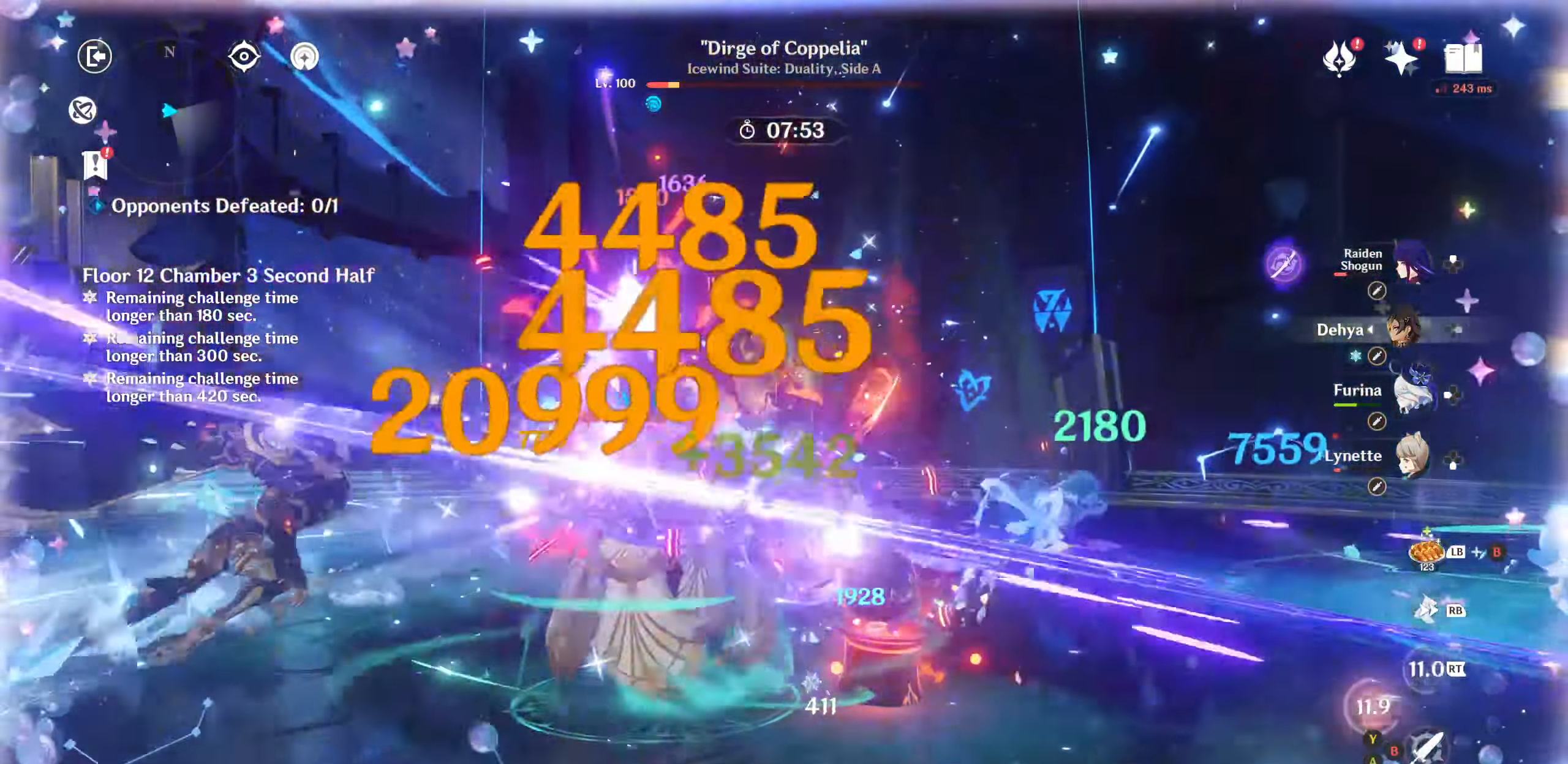
{"dt_ms": 1000, "buttons": ["DPAD_UP"], "left_stick": "center", "right_stick": "center"}
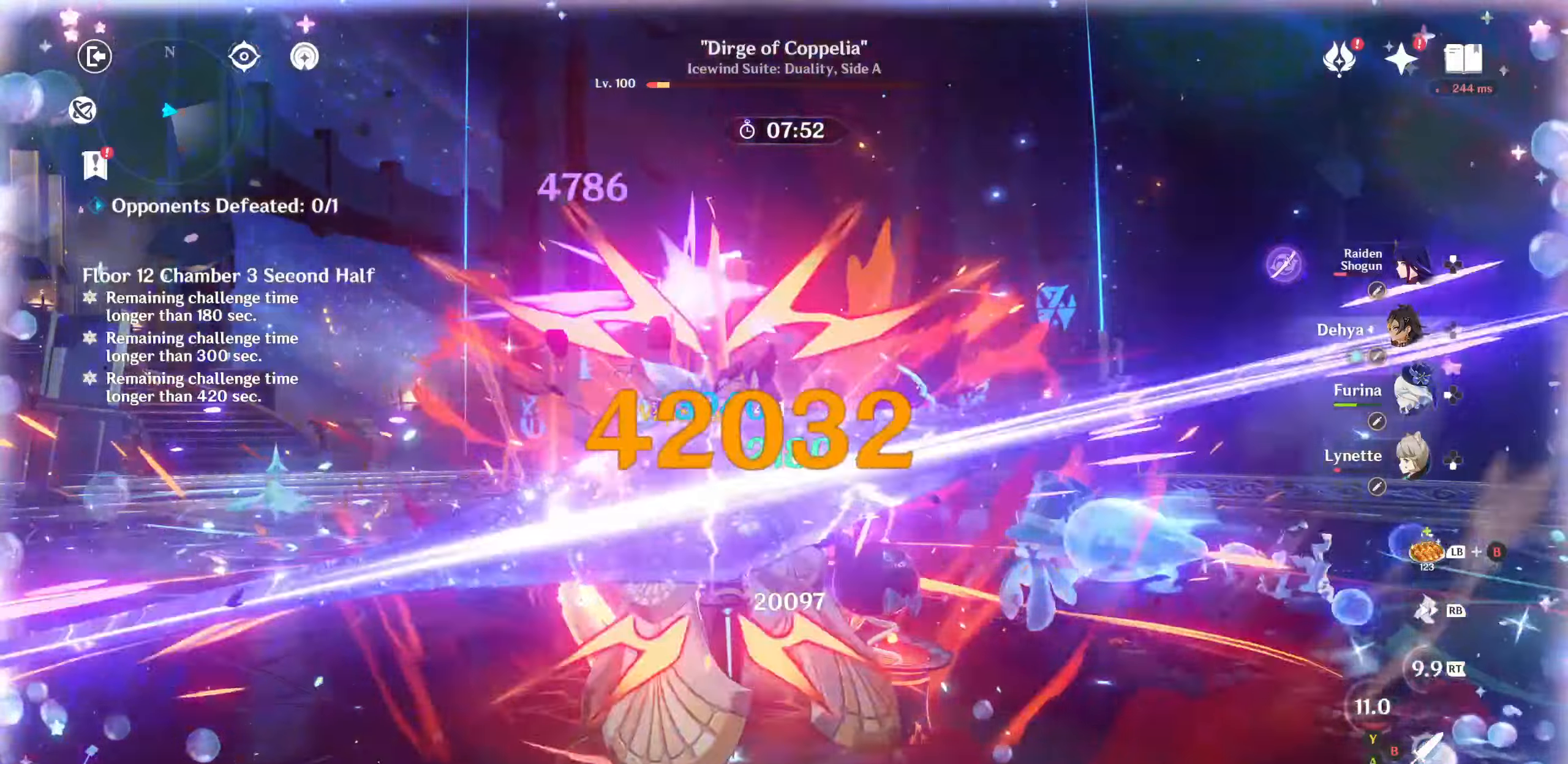
{"dt_ms": 500, "buttons": ["TRIANGLE"], "left_stick": "center", "right_stick": "center", "events": [[50, "DPAD_UP", "up"], [84, "TRIANGLE", "down"], [134, "TRIANGLE", "up"], [200, "TRIANGLE", "down"], [250, "TRIANGLE", "up"], [300, "TRIANGLE", "down"], [367, "TRIANGLE", "up"], [417, "TRIANGLE", "down"]]}
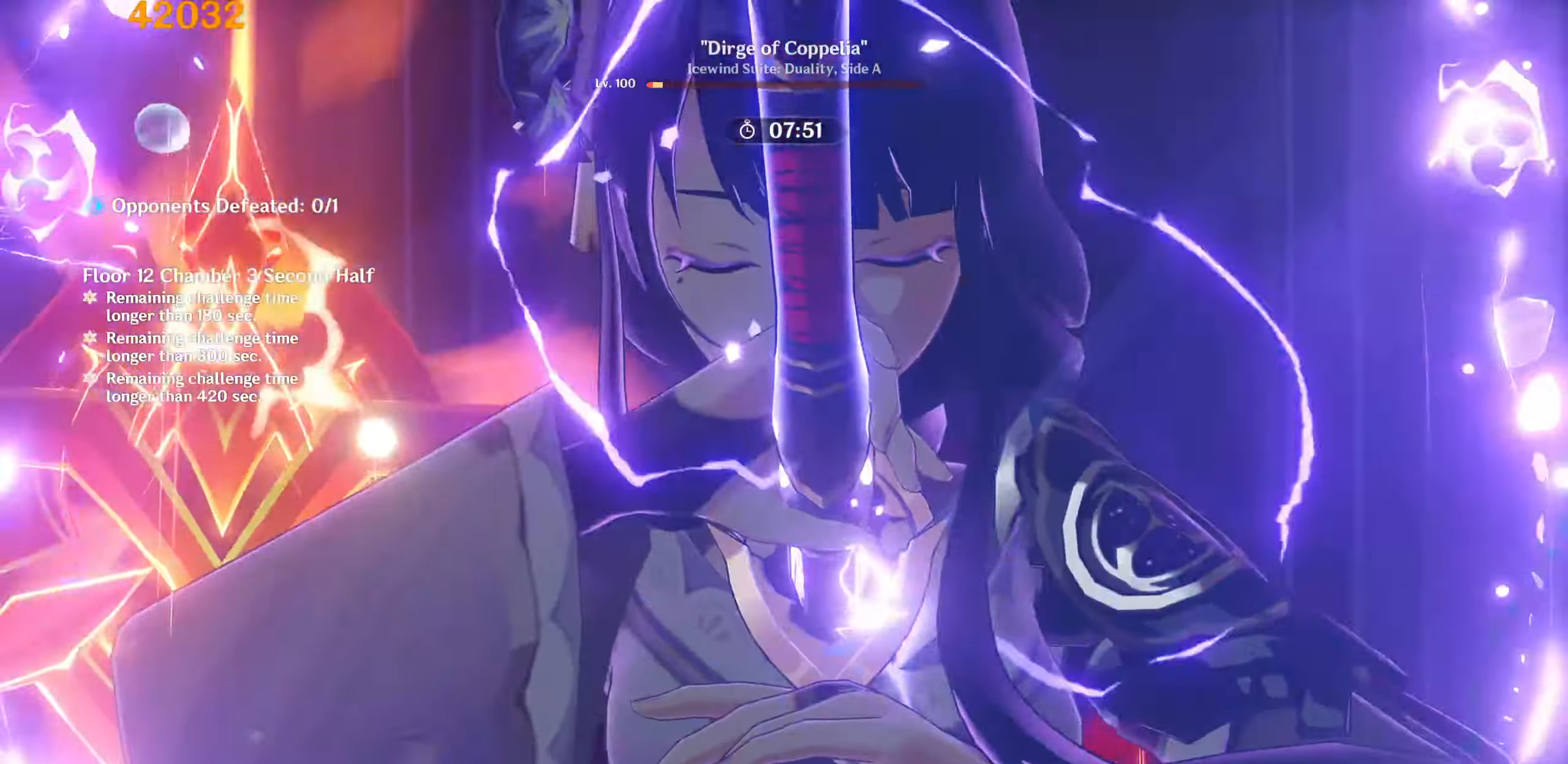
{"dt_ms": 500, "buttons": ["R2"], "left_stick": "center", "right_stick": "center", "events": [[17, "TRIANGLE", "up"], [367, "R2", "down"]]}
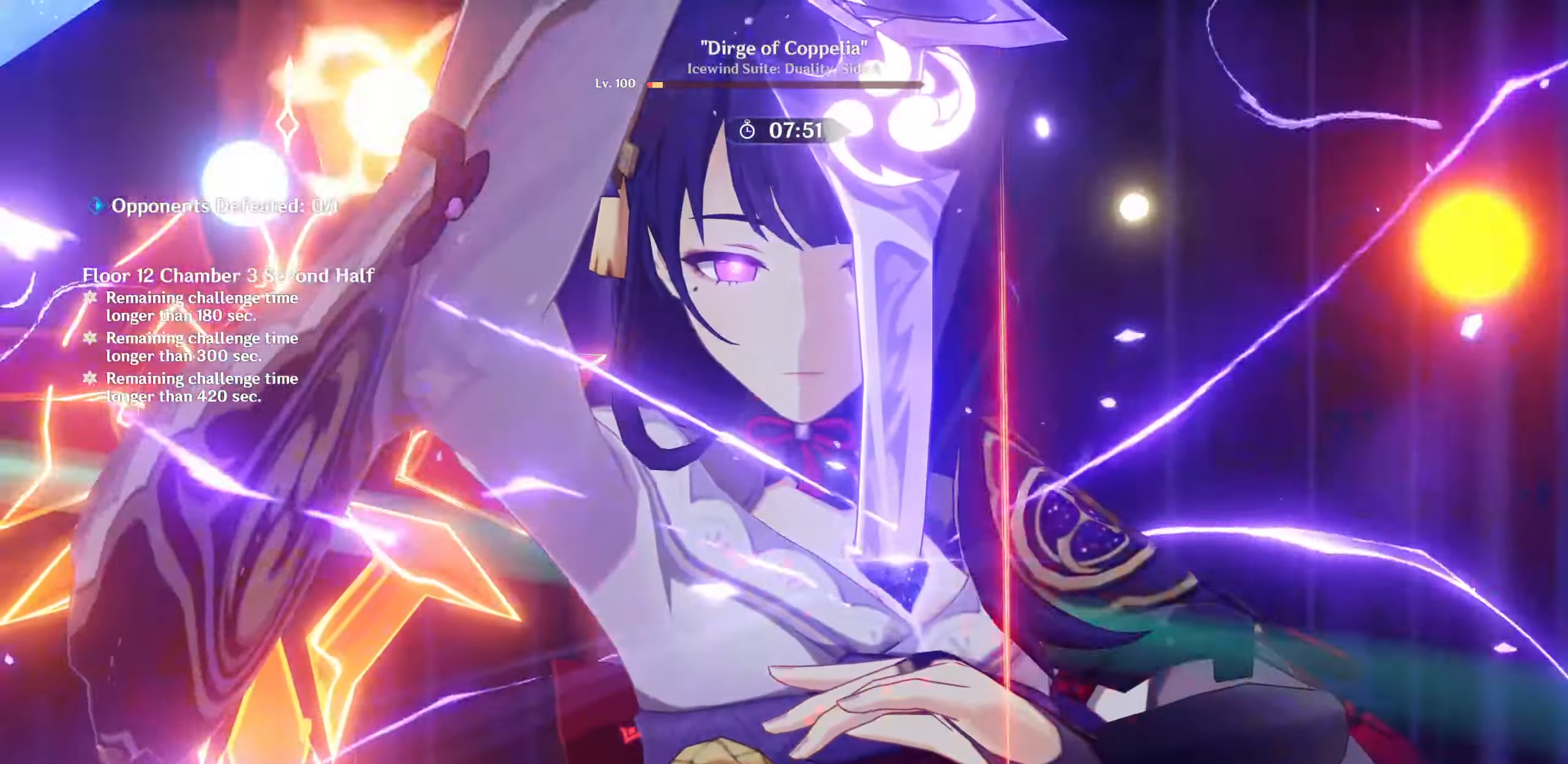
{"dt_ms": 500, "buttons": [], "left_stick": "center", "right_stick": "center"}
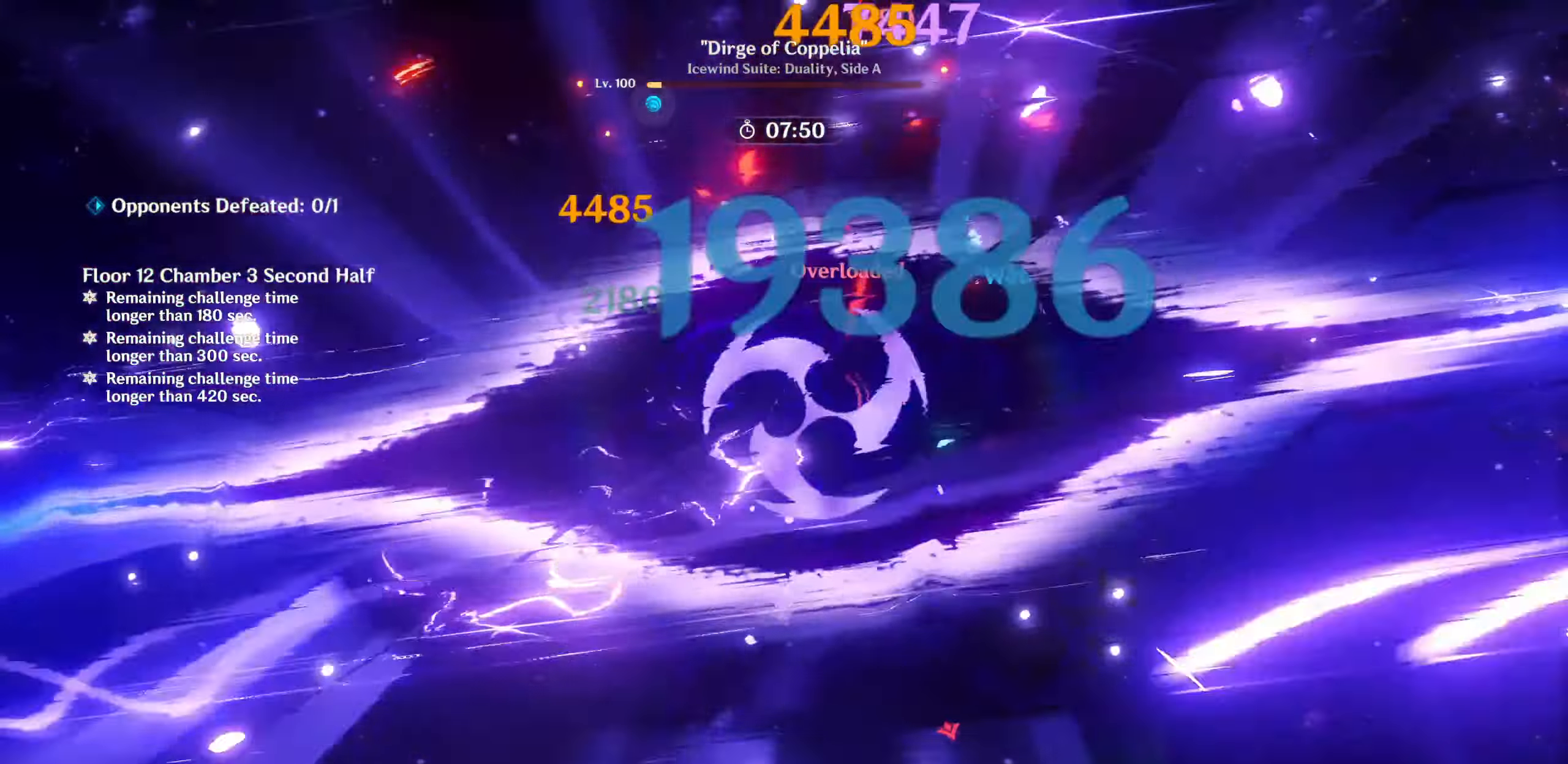
{"dt_ms": 500, "buttons": [], "left_stick": "center", "right_stick": "center", "events": [[350, "DPAD_LEFT", "down"], [367, "DPAD_LEFT", "up"], [417, "SELECT", "down"], [484, "SELECT", "up"]]}
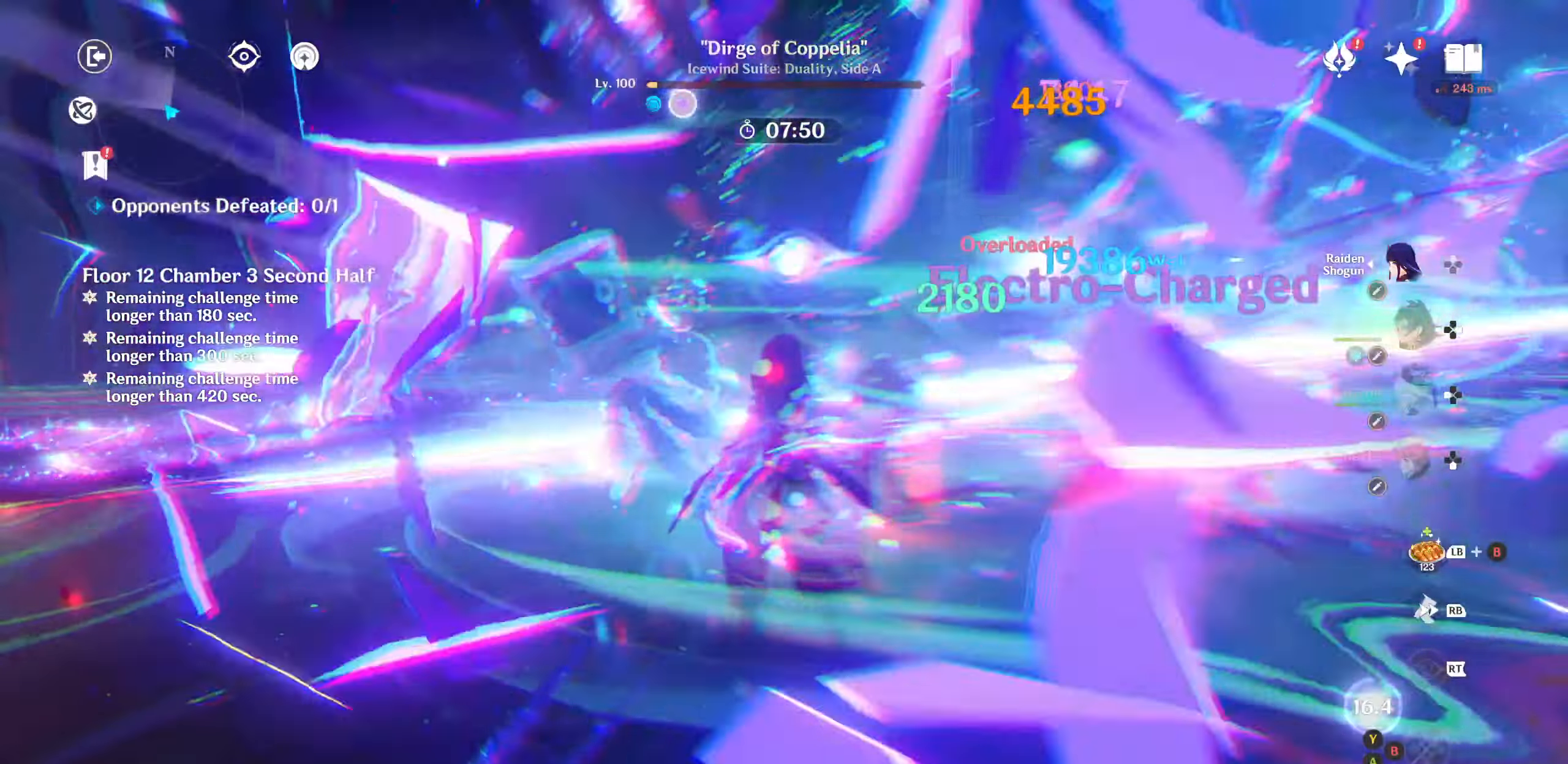
{"dt_ms": 500, "buttons": [], "left_stick": "center", "right_stick": "center", "events": []}
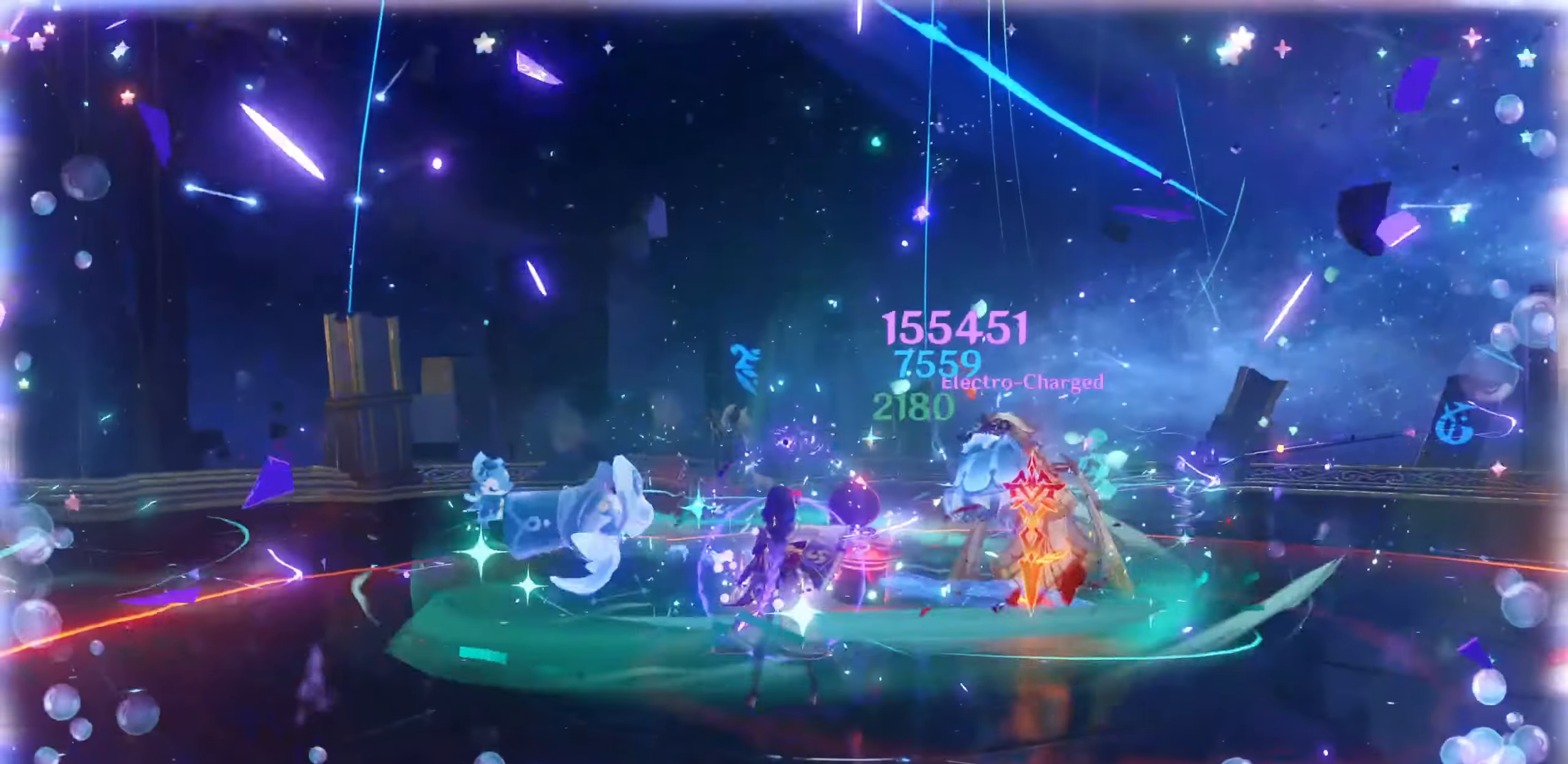
{"dt_ms": 500, "buttons": [], "left_stick": "center", "right_stick": "center", "events": []}
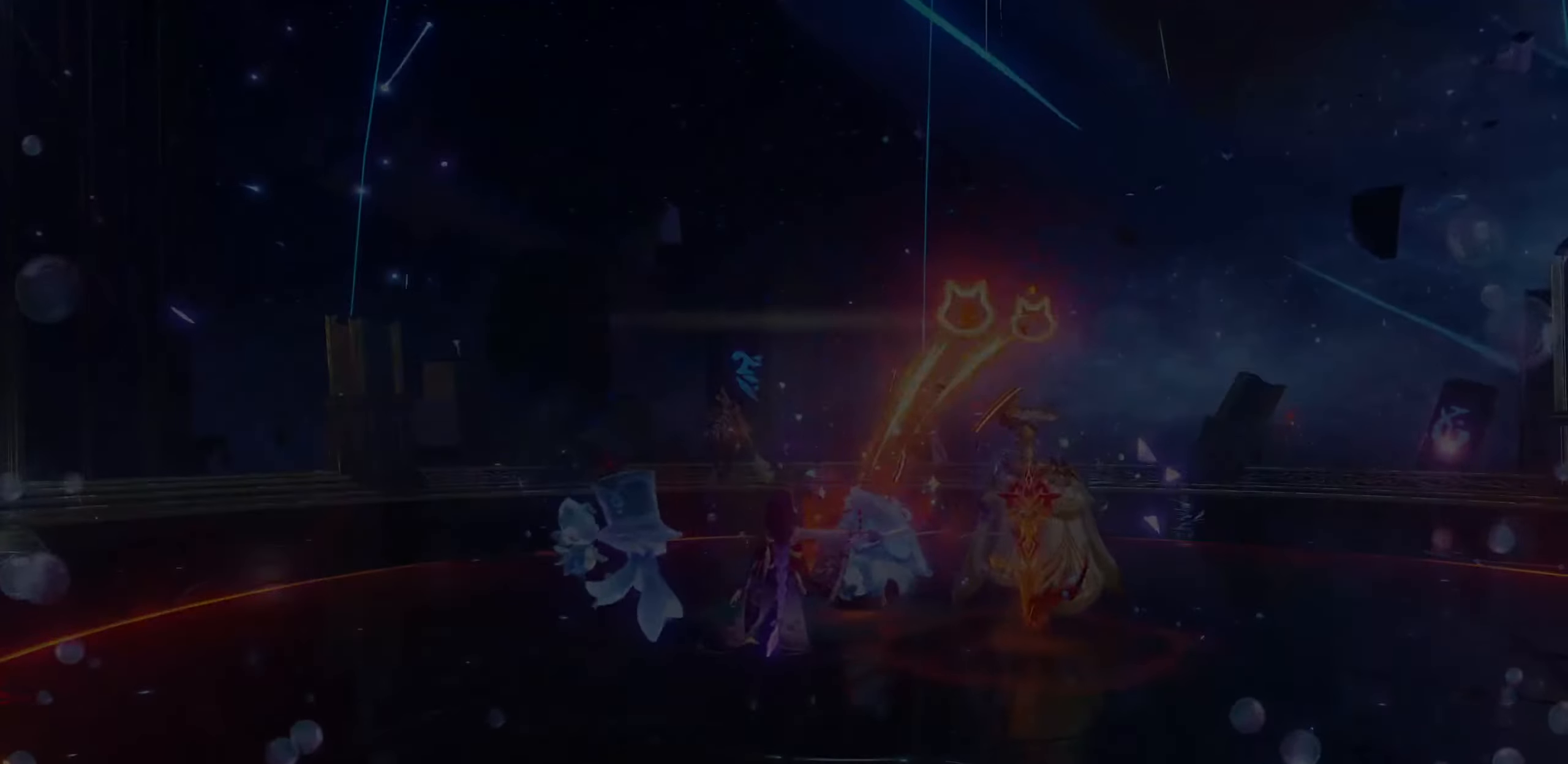
{"dt_ms": 500, "buttons": [], "left_stick": "center", "right_stick": "center", "events": []}
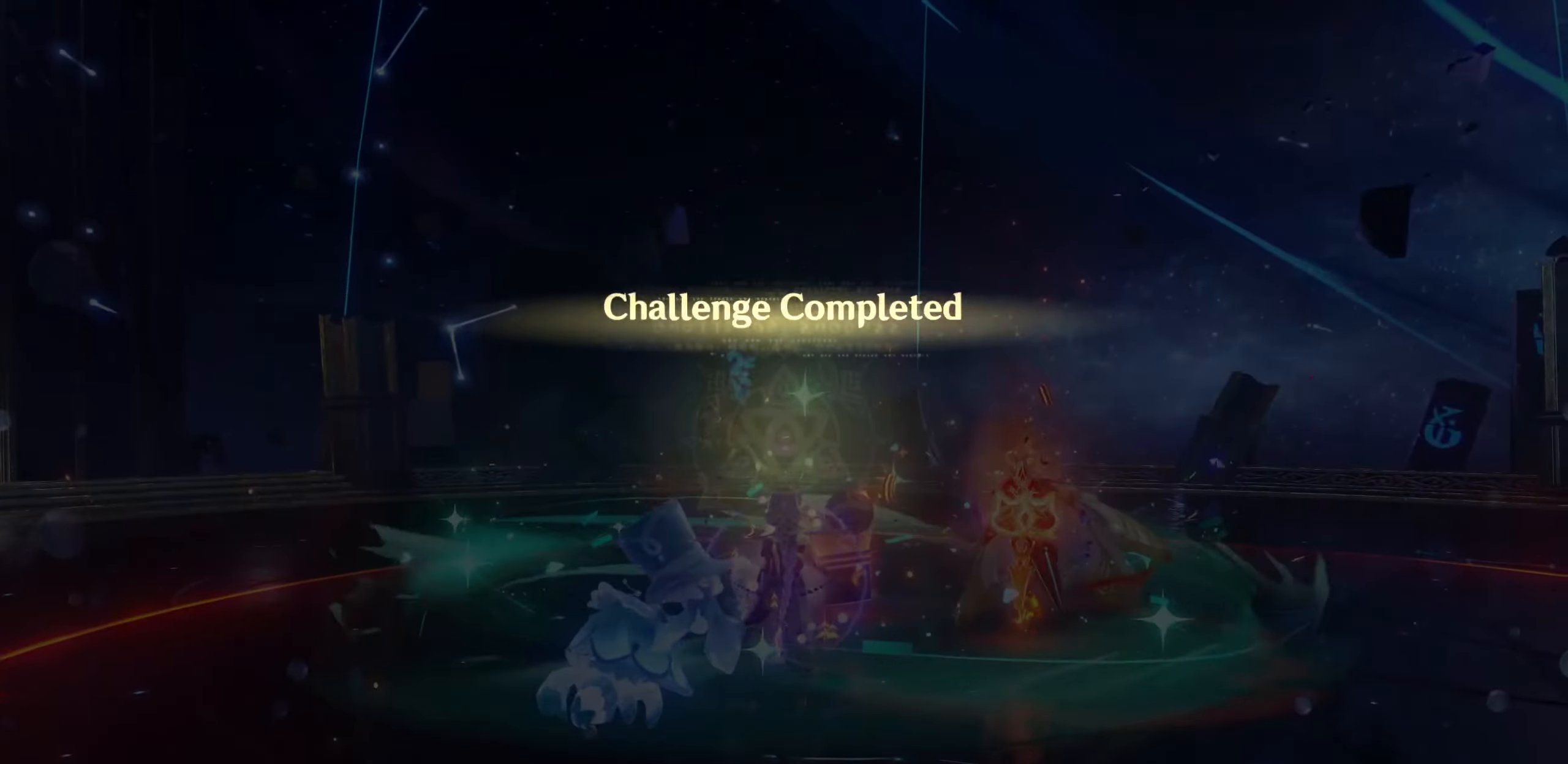
{"dt_ms": 500, "buttons": [], "left_stick": "center", "right_stick": "center", "events": []}
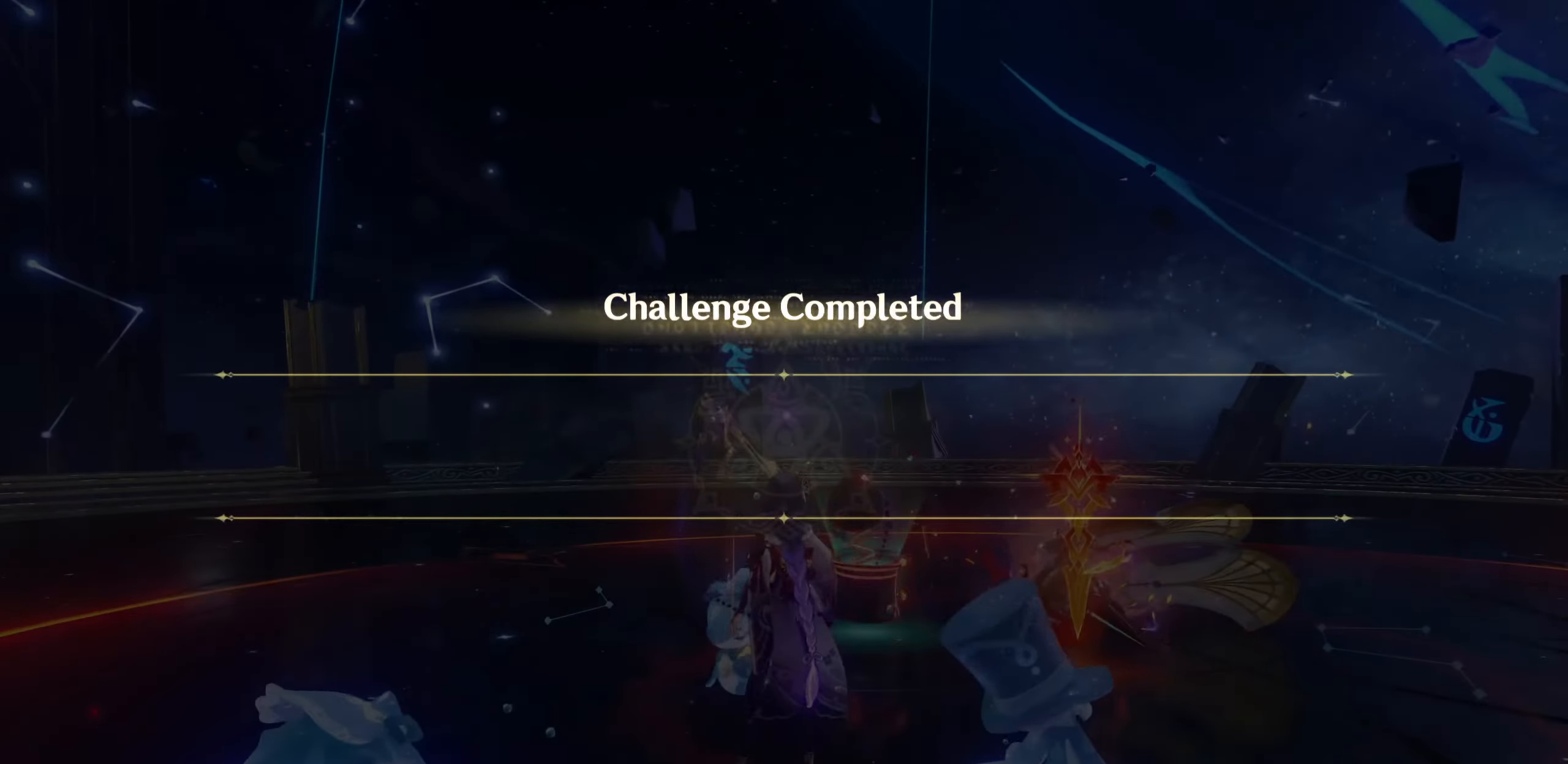
{"dt_ms": 500, "buttons": [], "left_stick": "center", "right_stick": "center", "events": []}
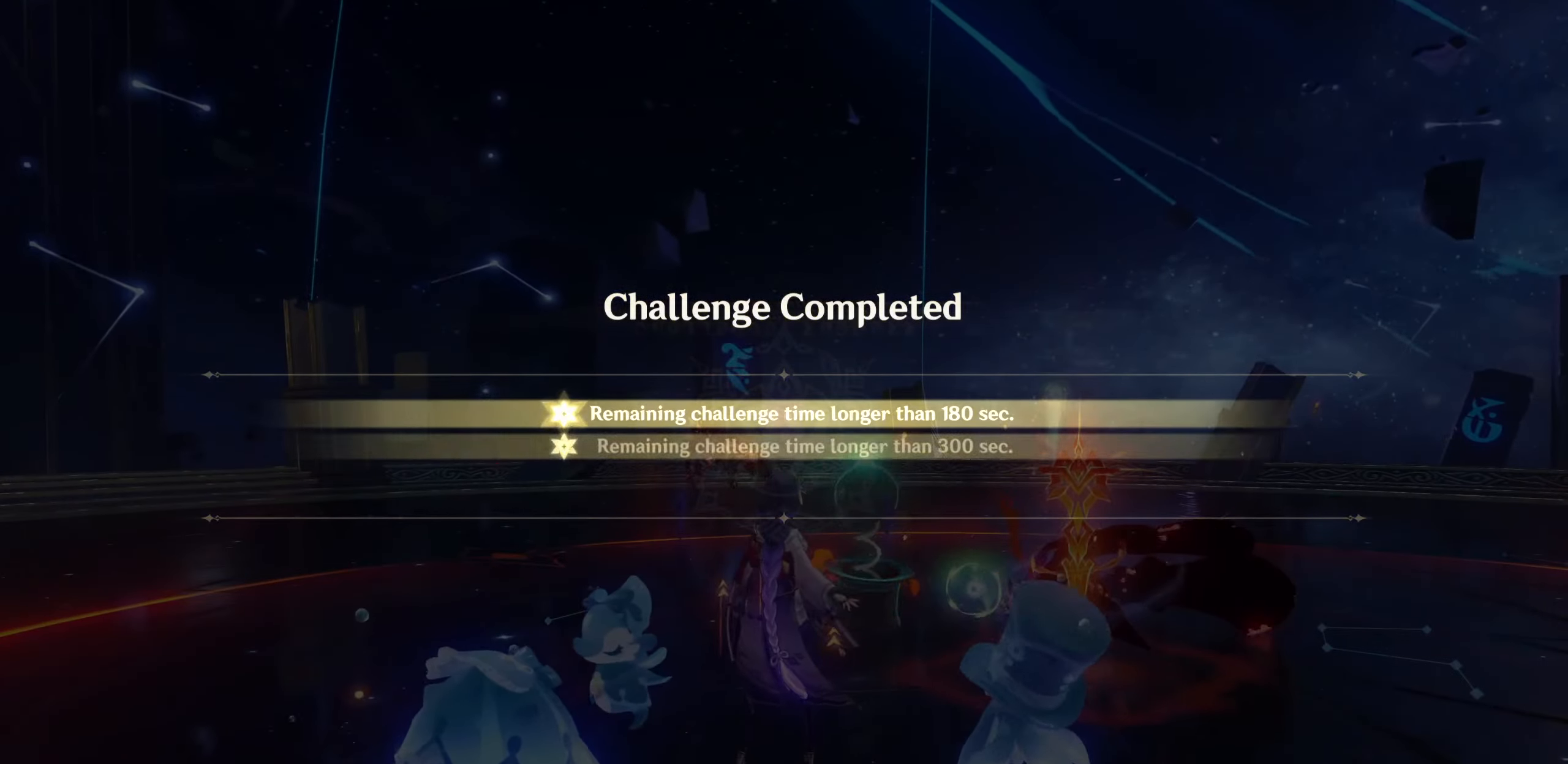
{"dt_ms": 500, "buttons": [], "left_stick": "center", "right_stick": "center", "events": []}
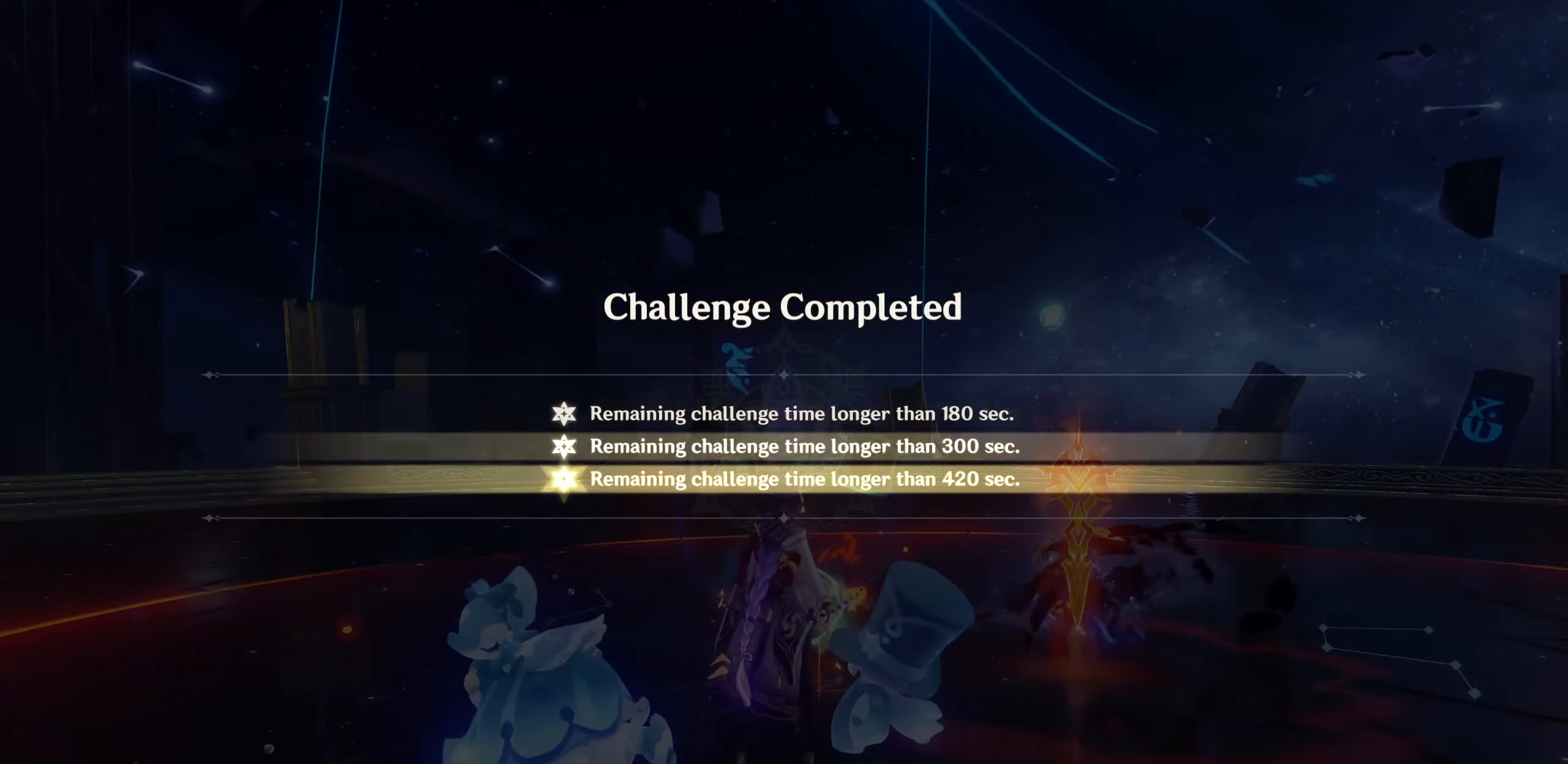
{"dt_ms": 500, "buttons": [], "left_stick": "center", "right_stick": "center", "events": []}
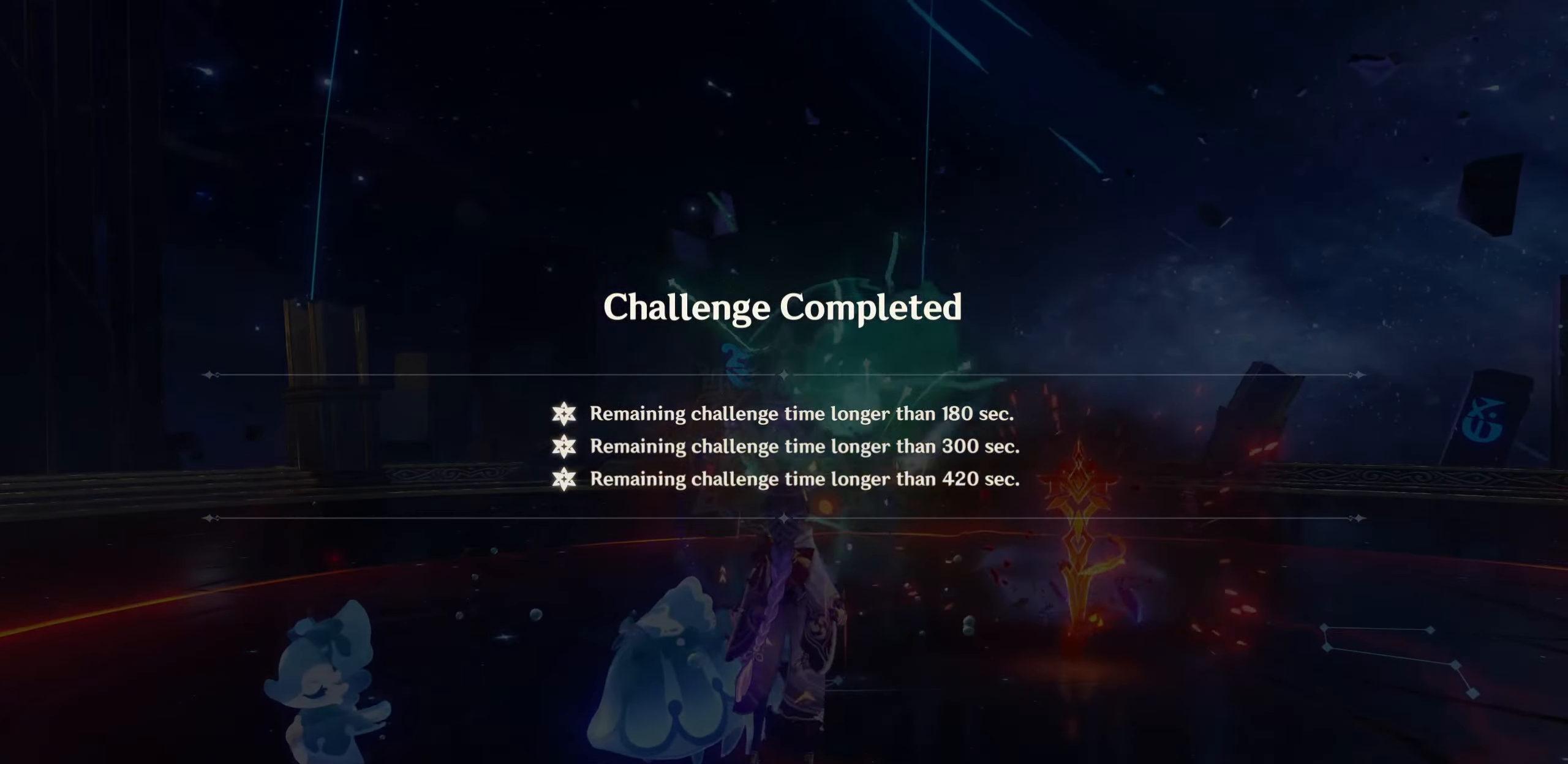
{"dt_ms": 500, "buttons": ["TRIANGLE", "SELECT"], "left_stick": "center", "right_stick": "center", "events": [[50, "TRIANGLE", "down"], [67, "SELECT", "down"]]}
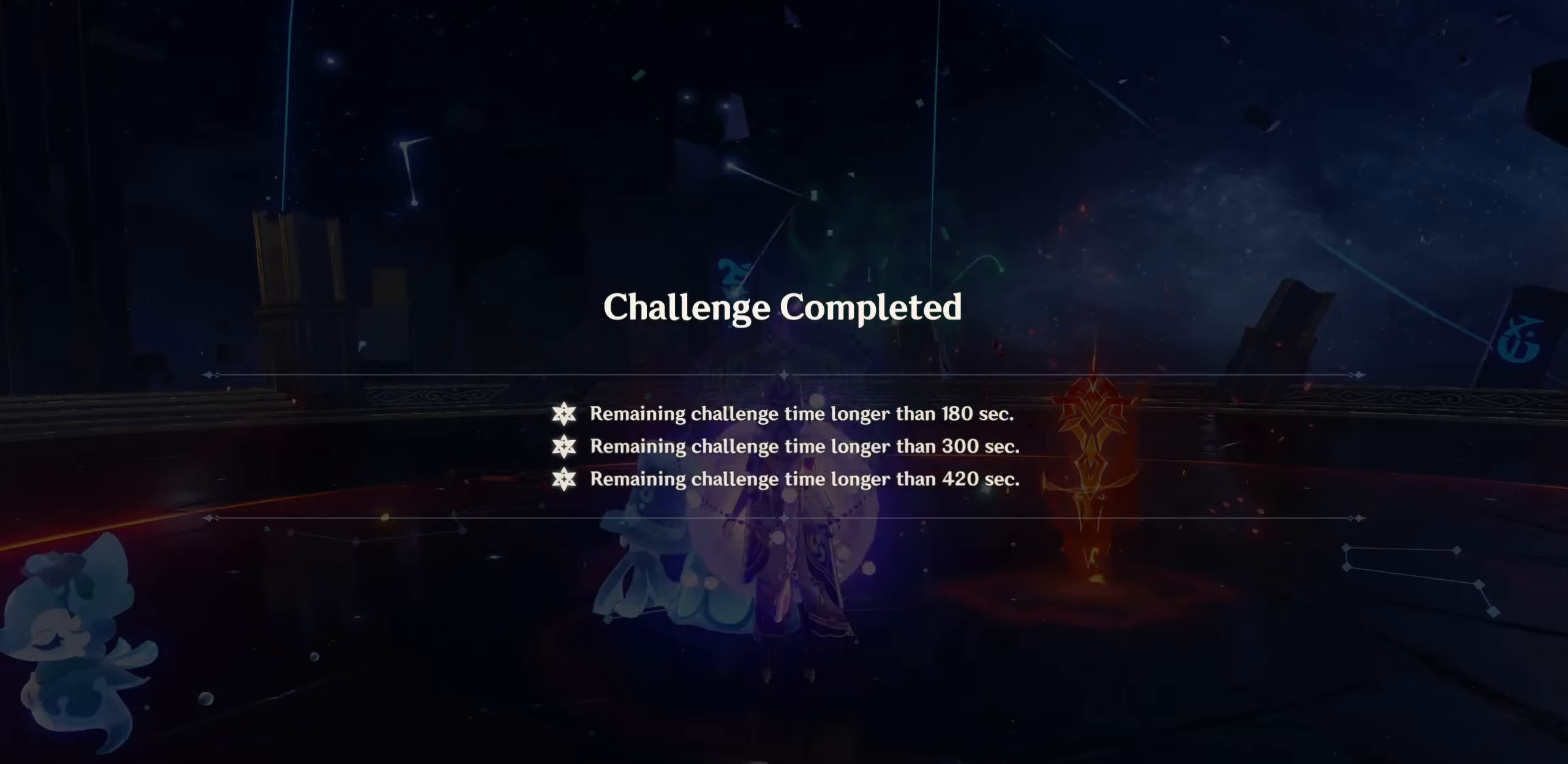
{"dt_ms": 500, "buttons": ["TRIANGLE", "SELECT"], "left_stick": "center", "right_stick": "center", "events": []}